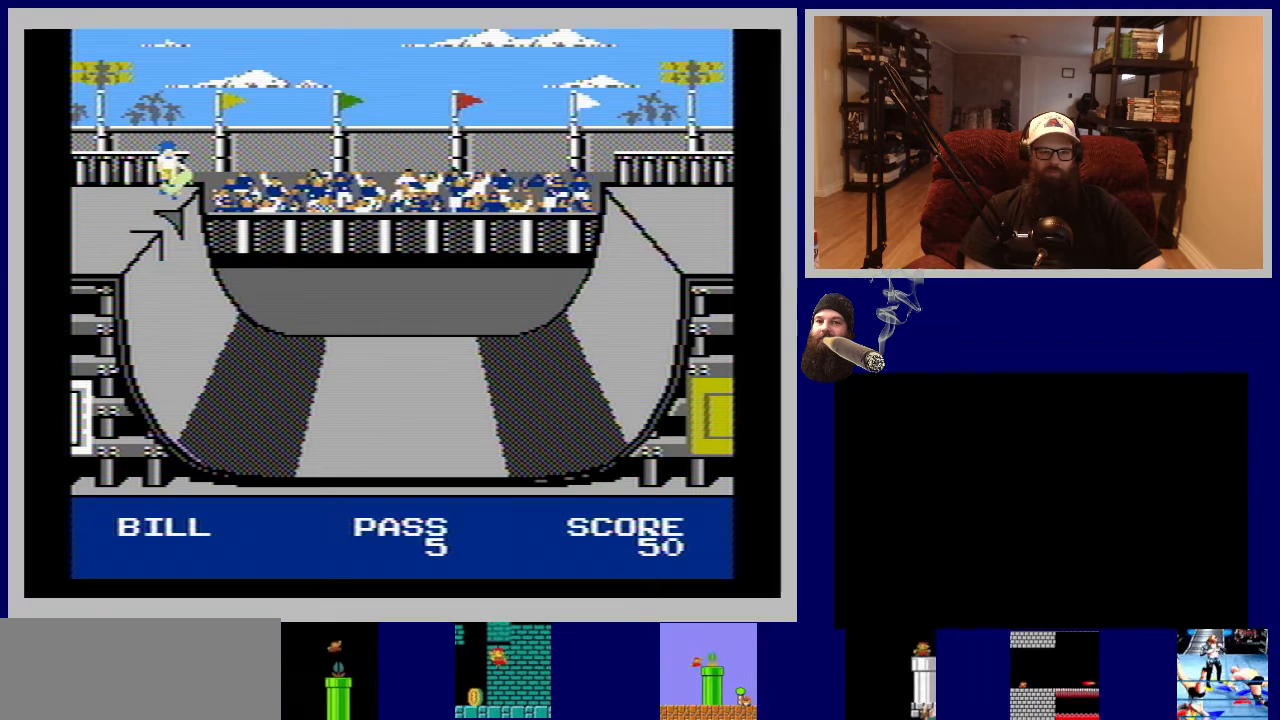
Gameplay with a controller (Nintendo layout); each line is a JSON object with the inputs held at the frame after it. "events" lists button and stick changes between this image and that frame as [ms after this image, input, new state], when the widget could be followed in between. Not read: L3 R3.
{"buttons": ["DPAD_DOWN"], "events": [[350, "DPAD_DOWN", "down"]]}
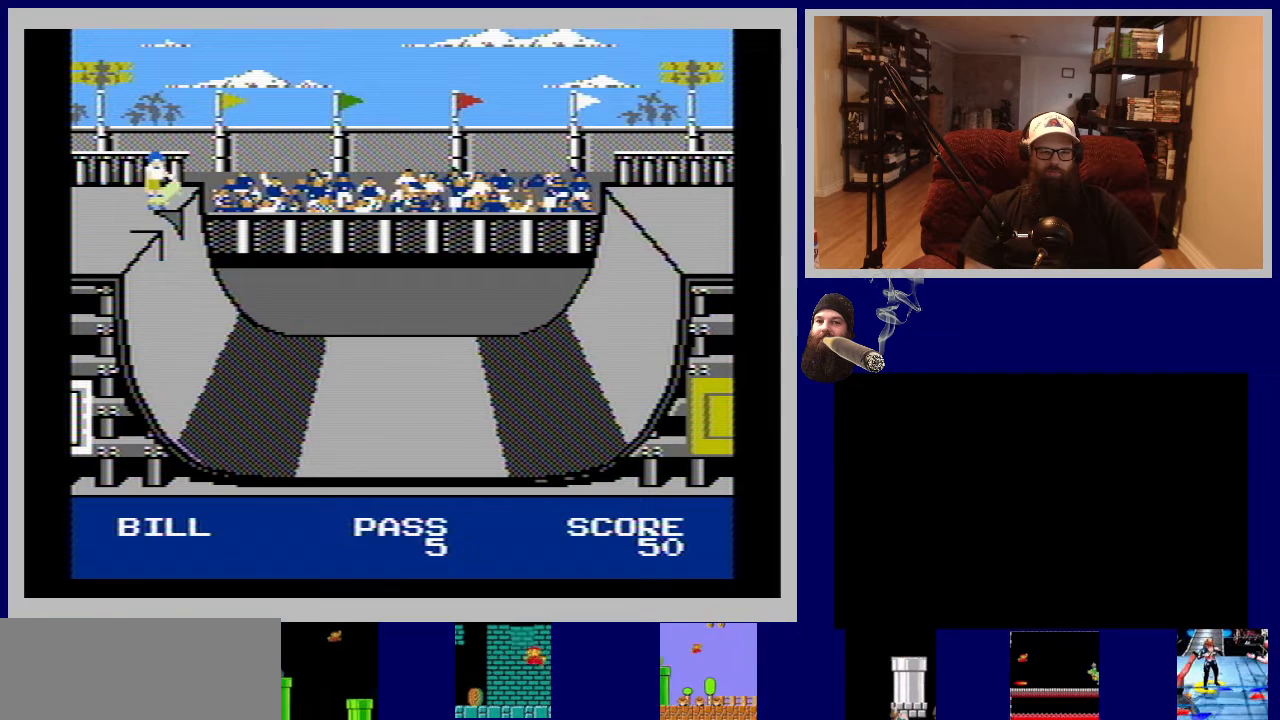
{"buttons": [], "events": [[33, "DPAD_DOWN", "up"]]}
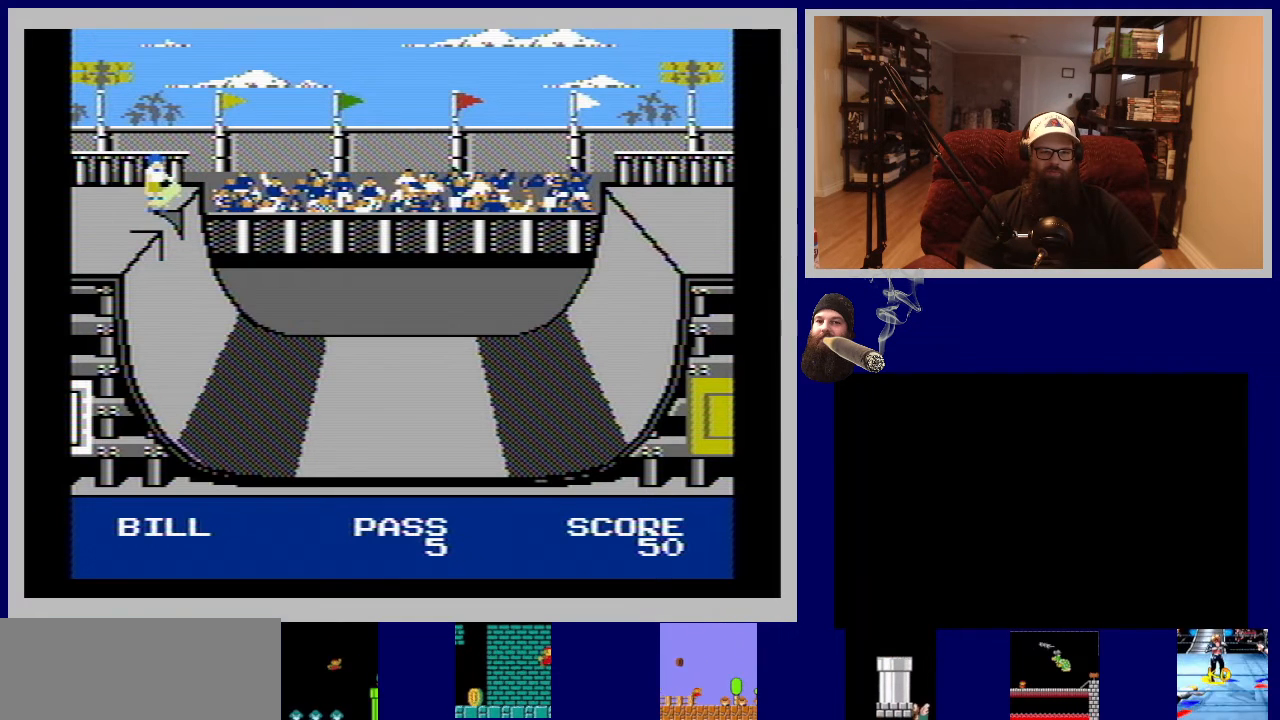
{"buttons": [], "events": [[133, "A", "down"], [300, "A", "up"]]}
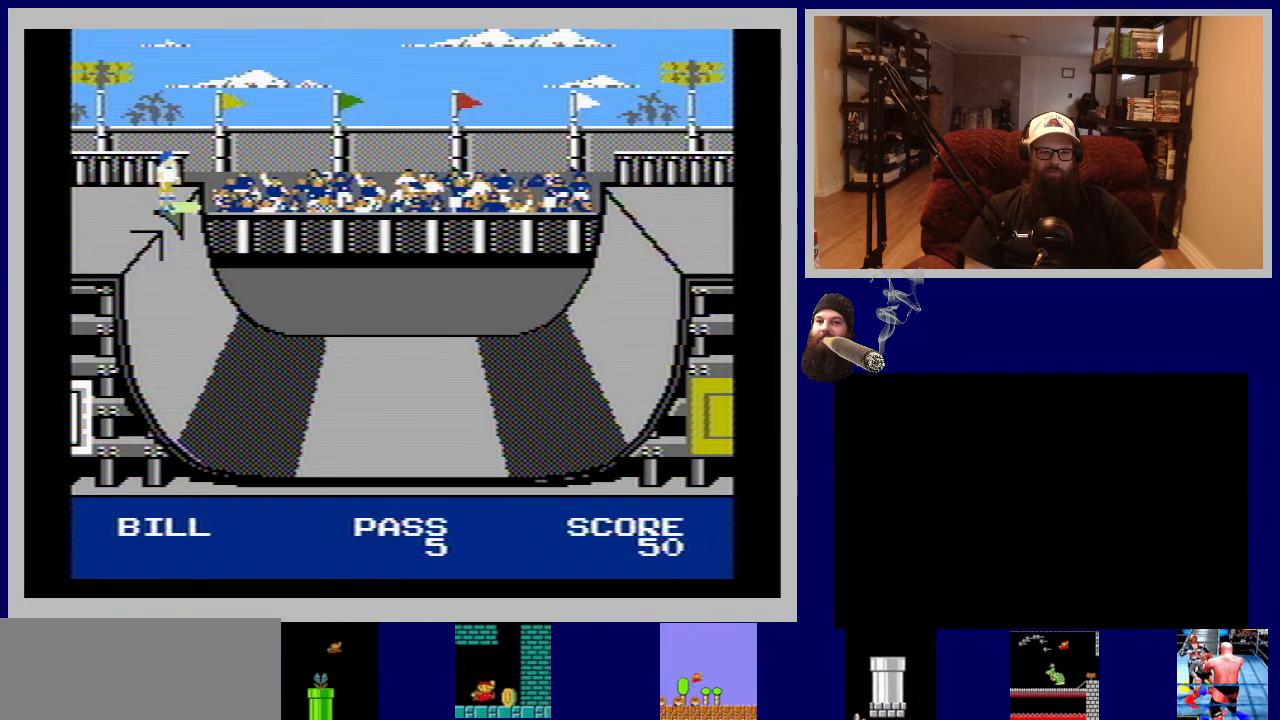
{"buttons": [], "events": []}
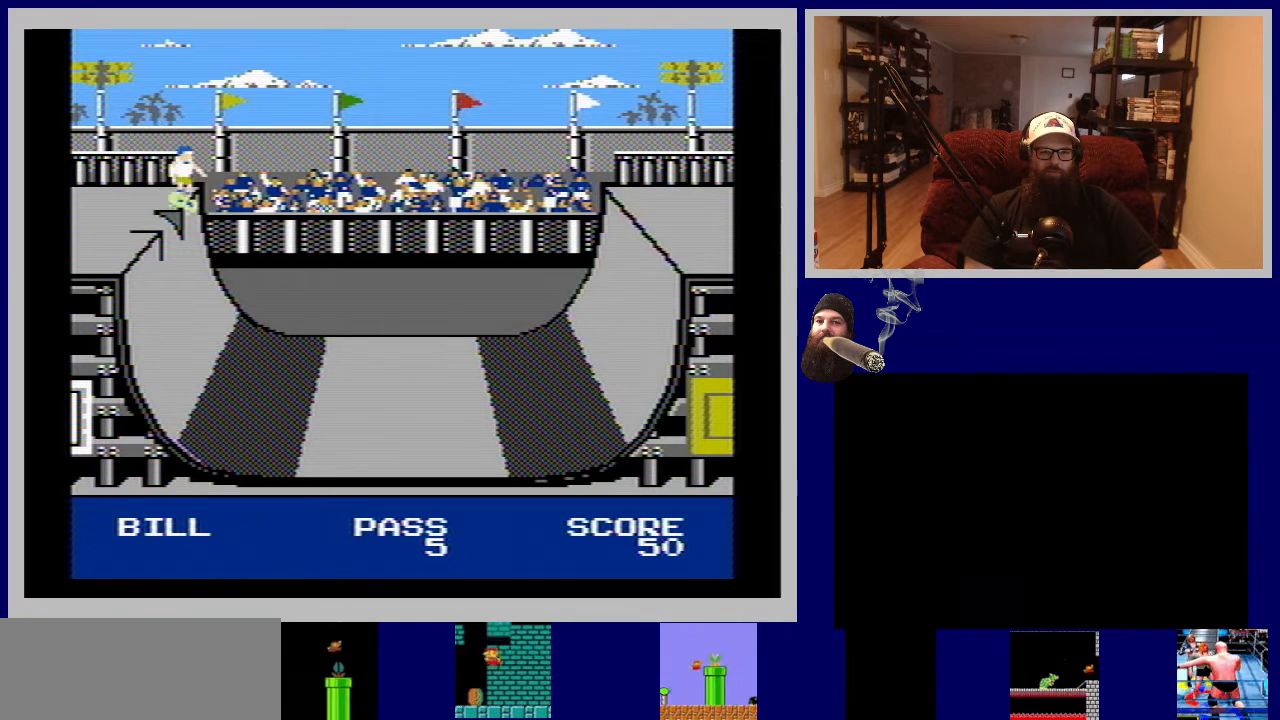
{"buttons": ["A"], "events": [[417, "A", "down"]]}
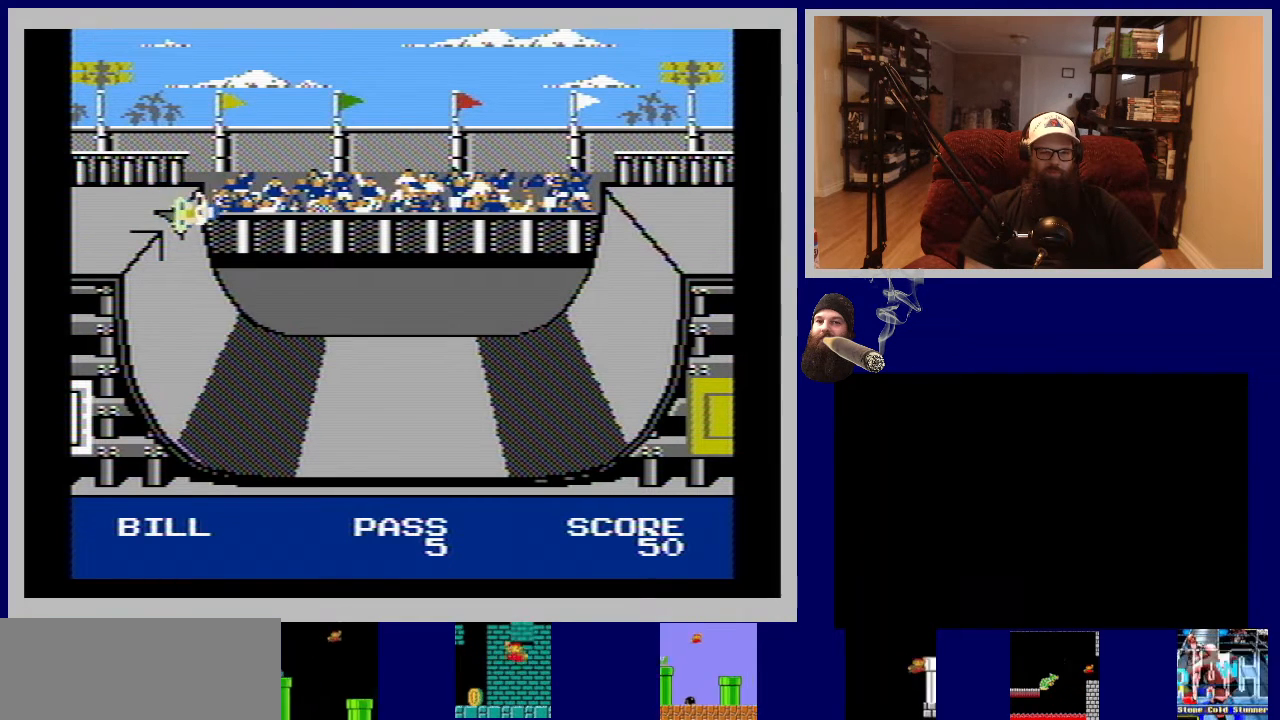
{"buttons": ["A"], "events": []}
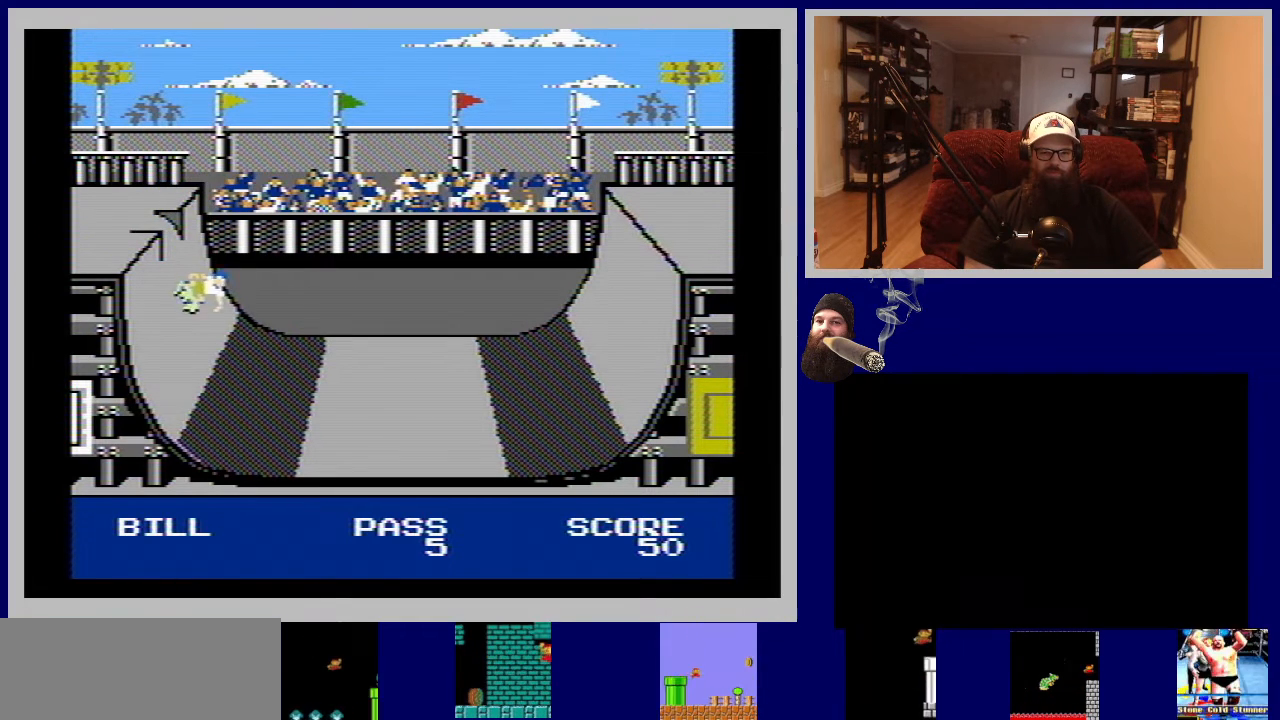
{"buttons": ["A"], "events": []}
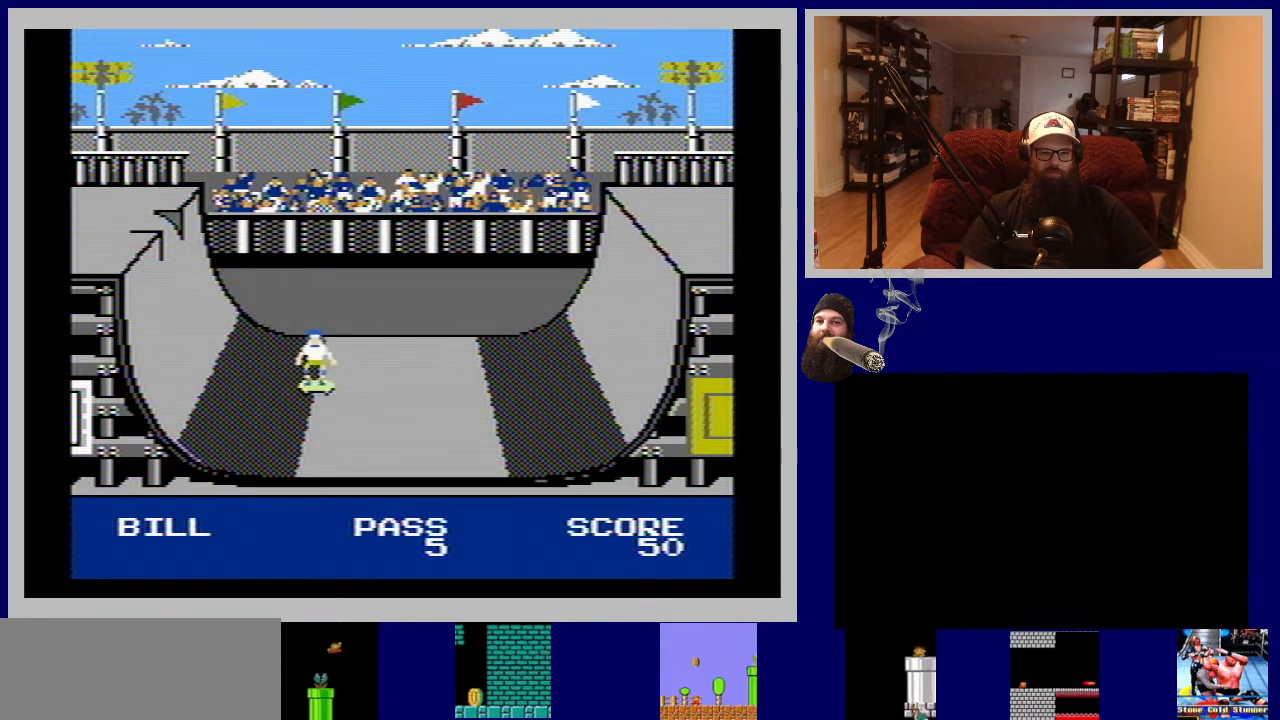
{"buttons": ["A"], "events": []}
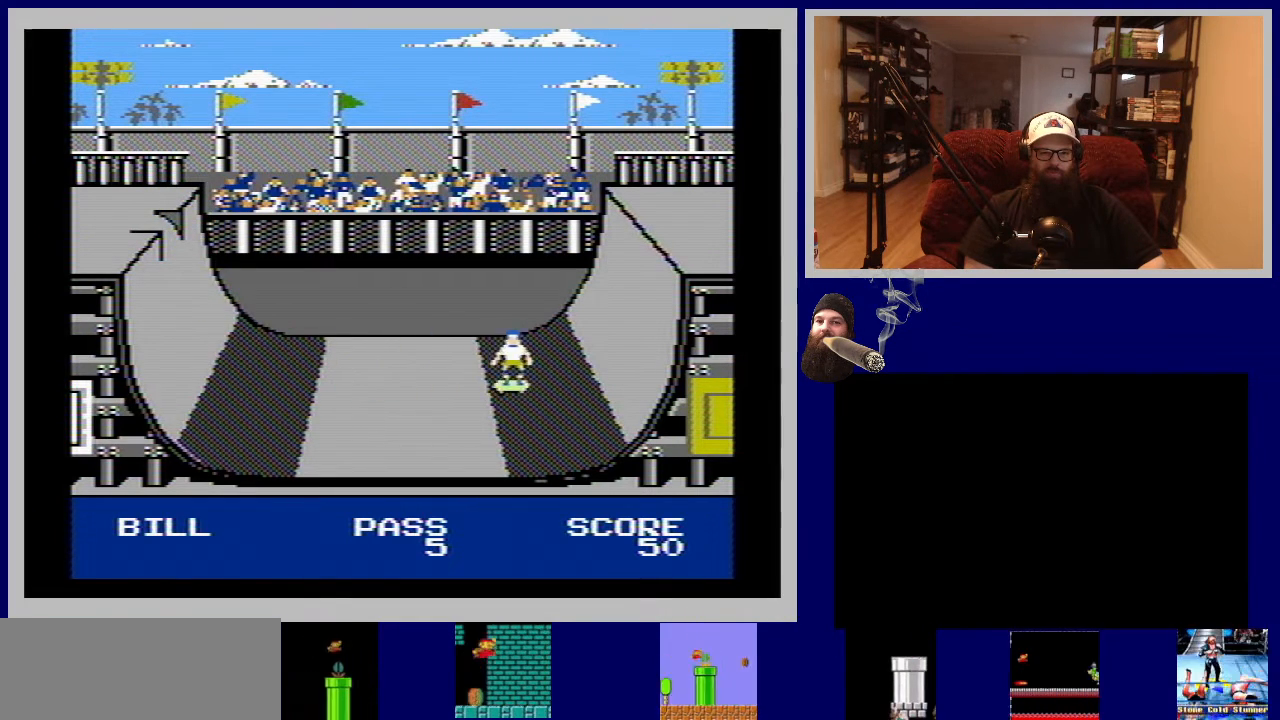
{"buttons": ["A"], "events": []}
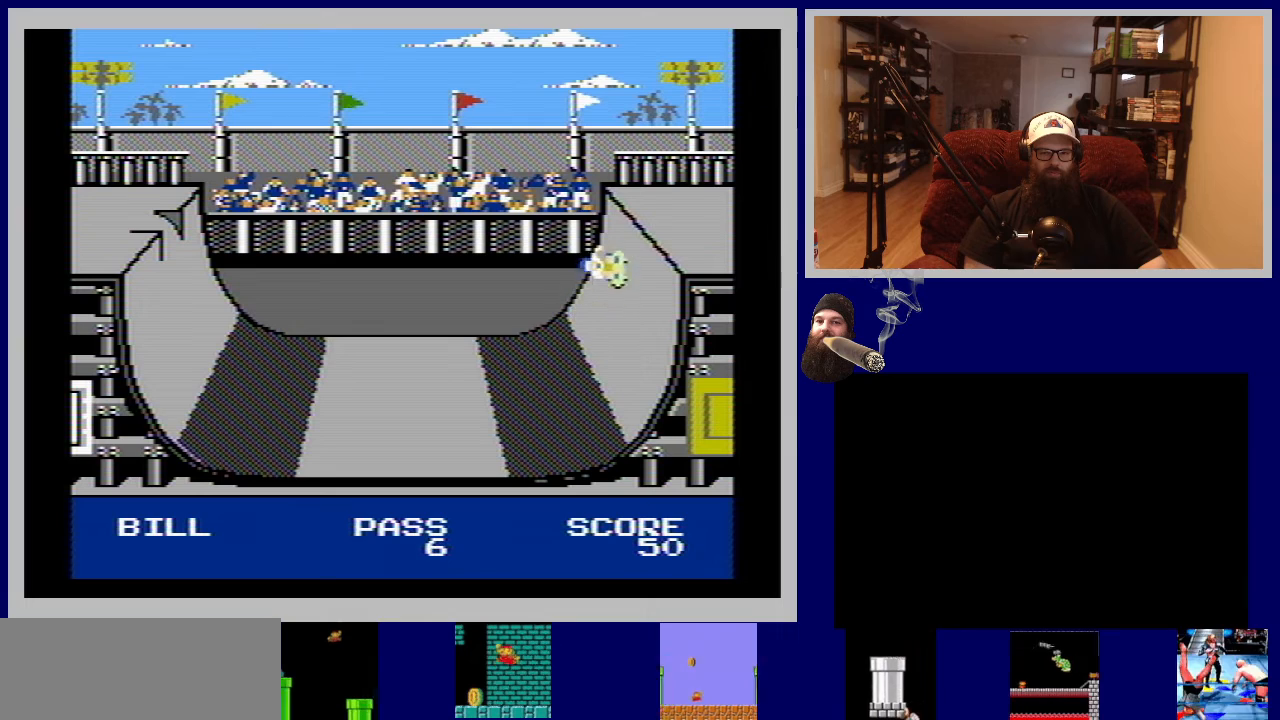
{"buttons": [], "events": [[167, "A", "up"]]}
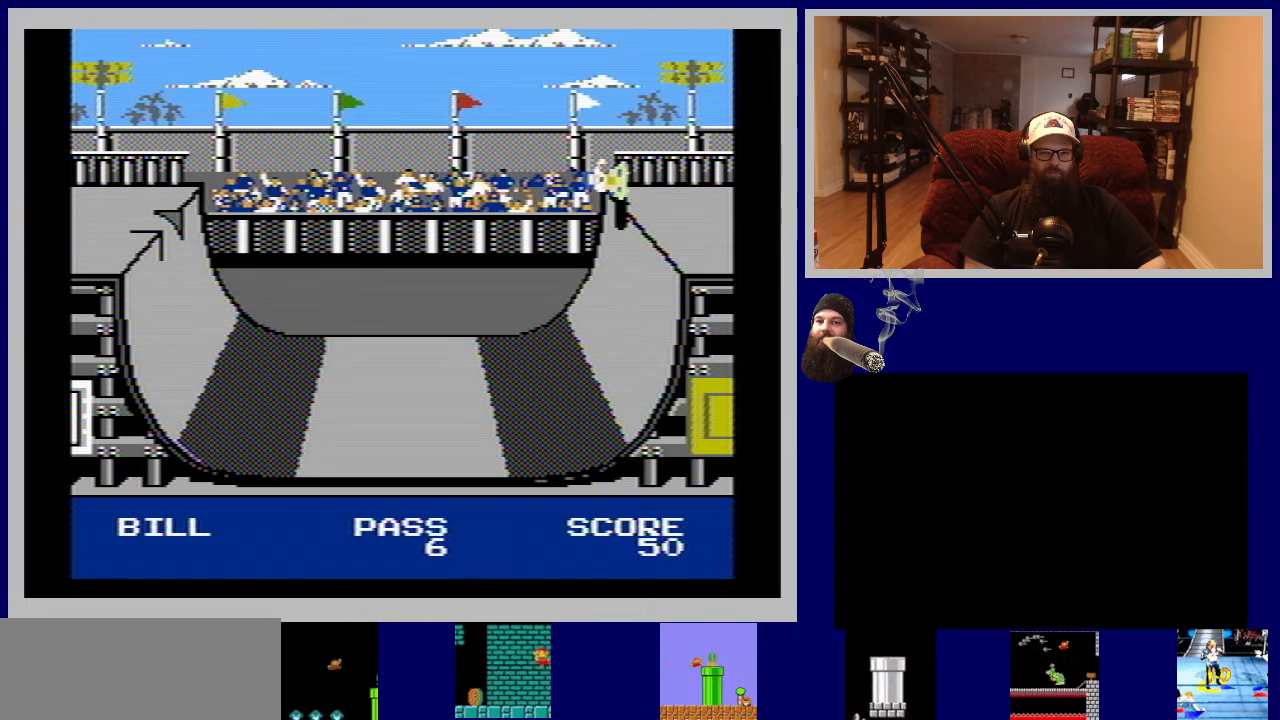
{"buttons": [], "events": []}
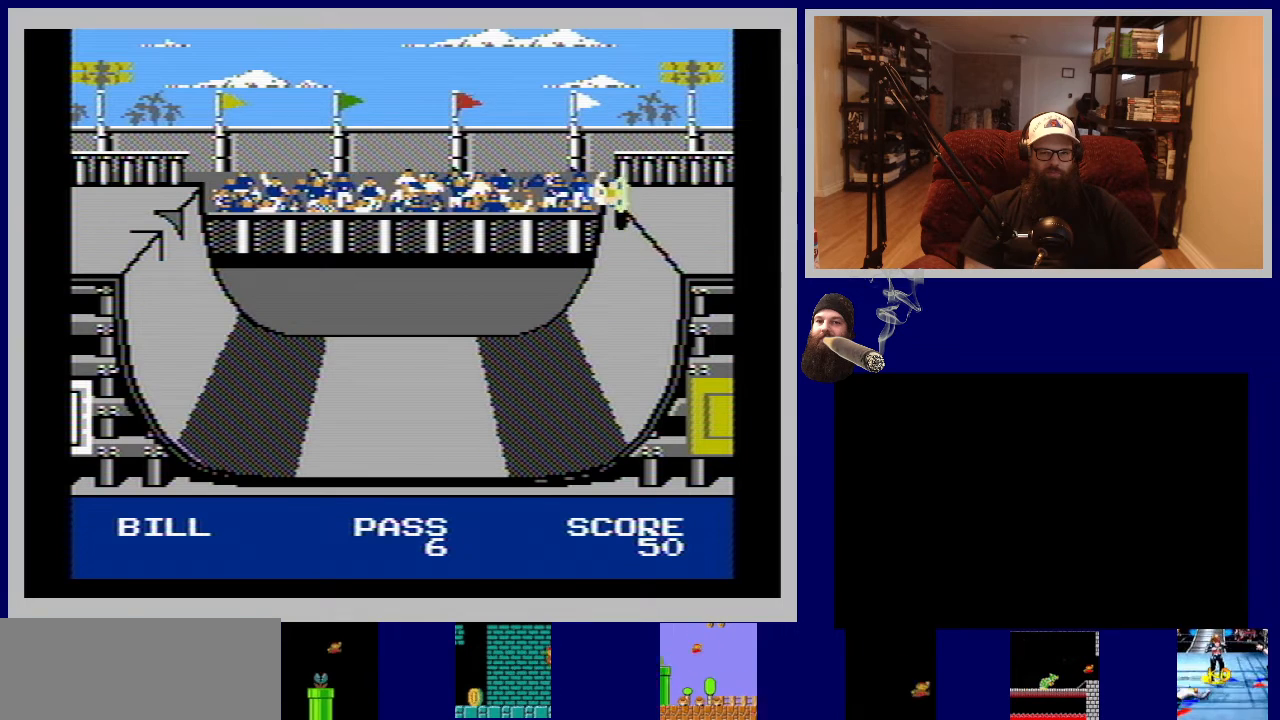
{"buttons": [], "events": []}
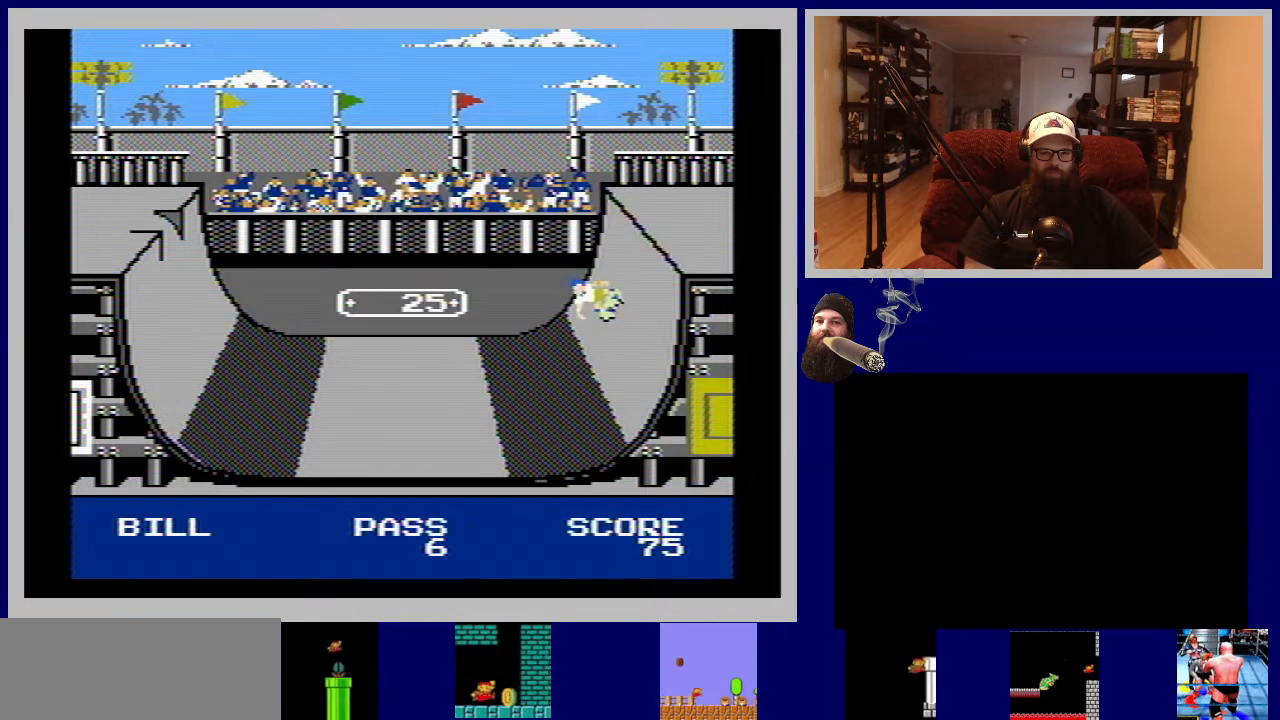
{"buttons": ["A"], "events": [[500, "A", "down"]]}
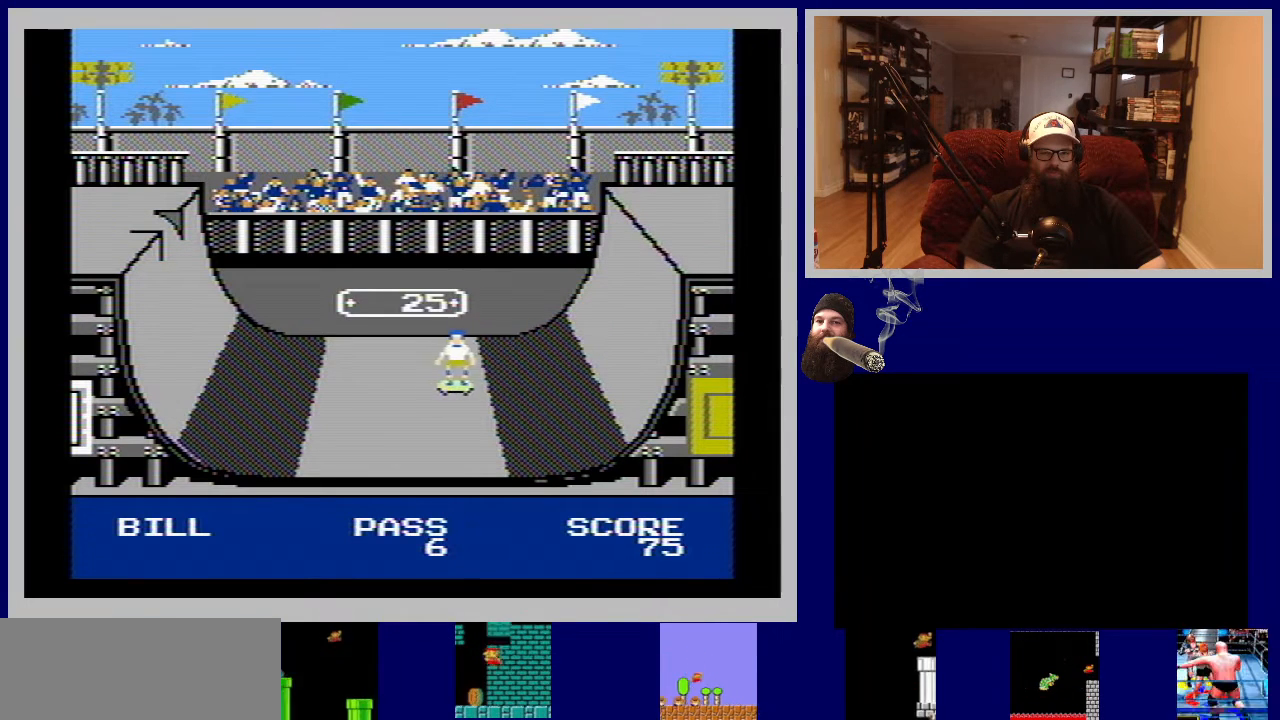
{"buttons": [], "events": [[433, "A", "up"]]}
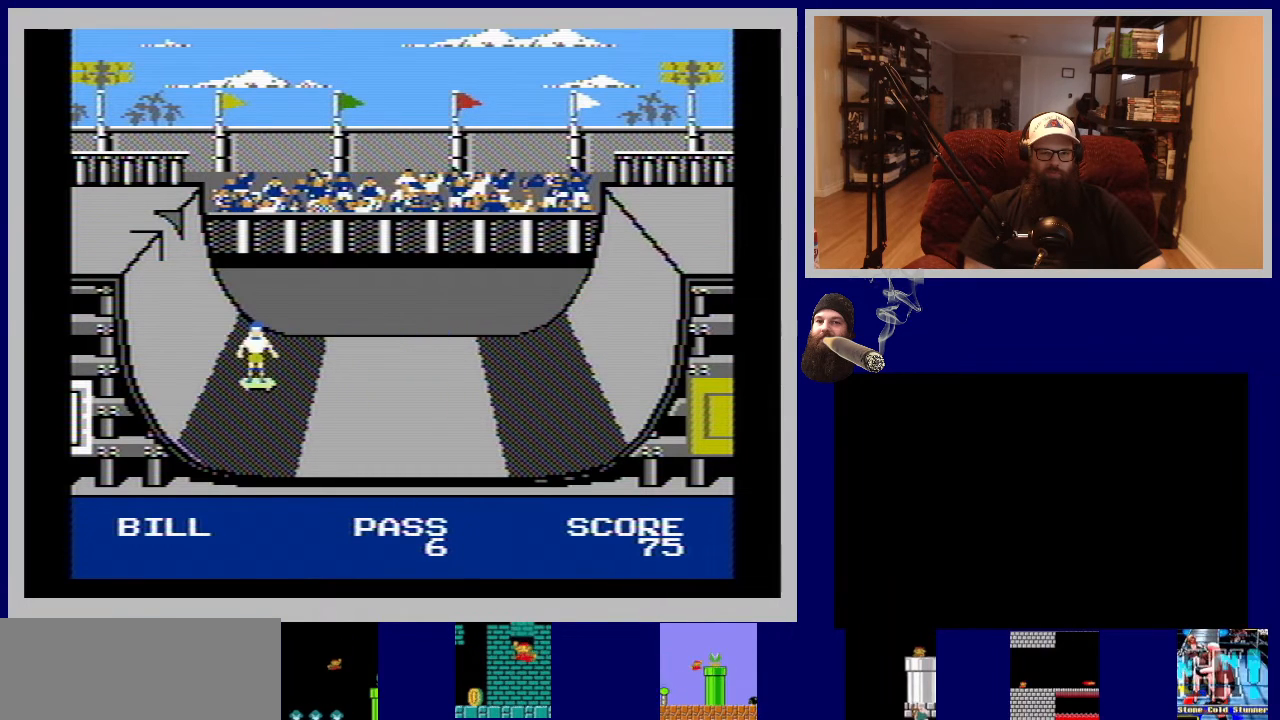
{"buttons": [], "events": [[200, "B", "down"], [267, "B", "up"], [367, "B", "down"], [450, "B", "up"]]}
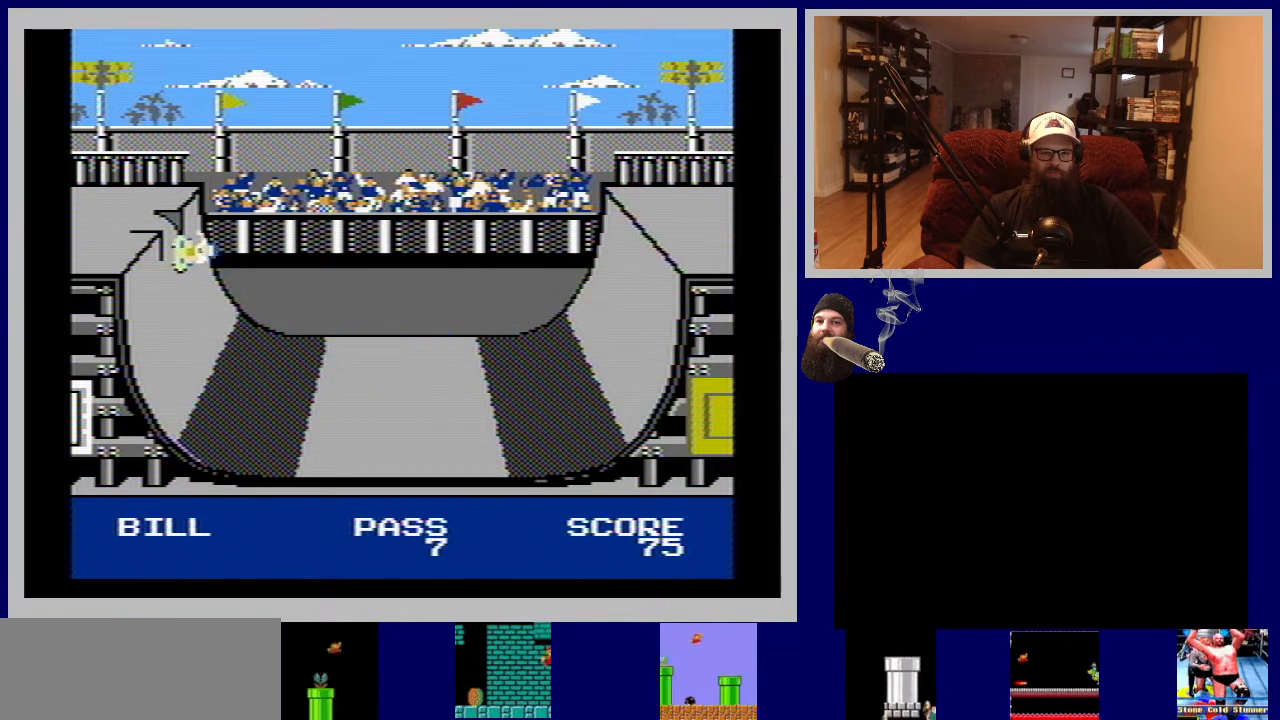
{"buttons": [], "events": [[33, "B", "down"], [133, "B", "up"], [200, "B", "down"], [317, "B", "up"], [383, "B", "down"], [483, "B", "up"]]}
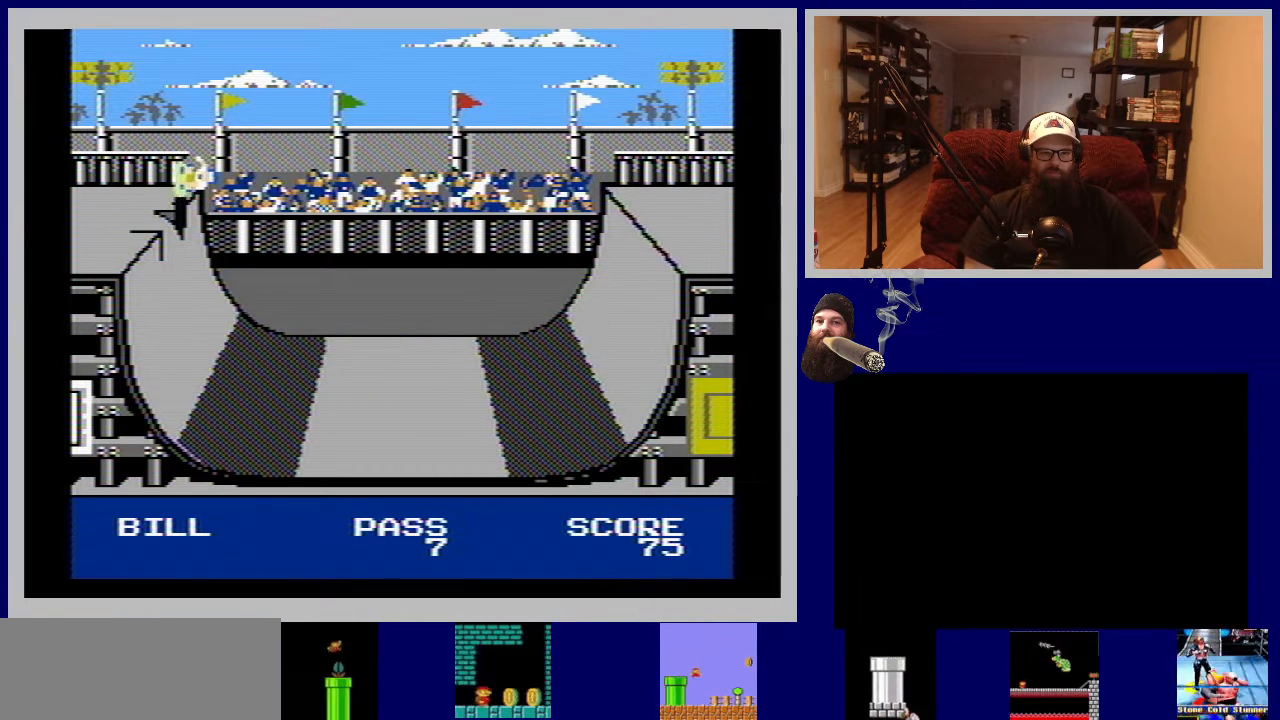
{"buttons": ["B"], "events": [[67, "B", "down"], [167, "B", "up"], [250, "B", "down"], [350, "B", "up"], [433, "B", "down"]]}
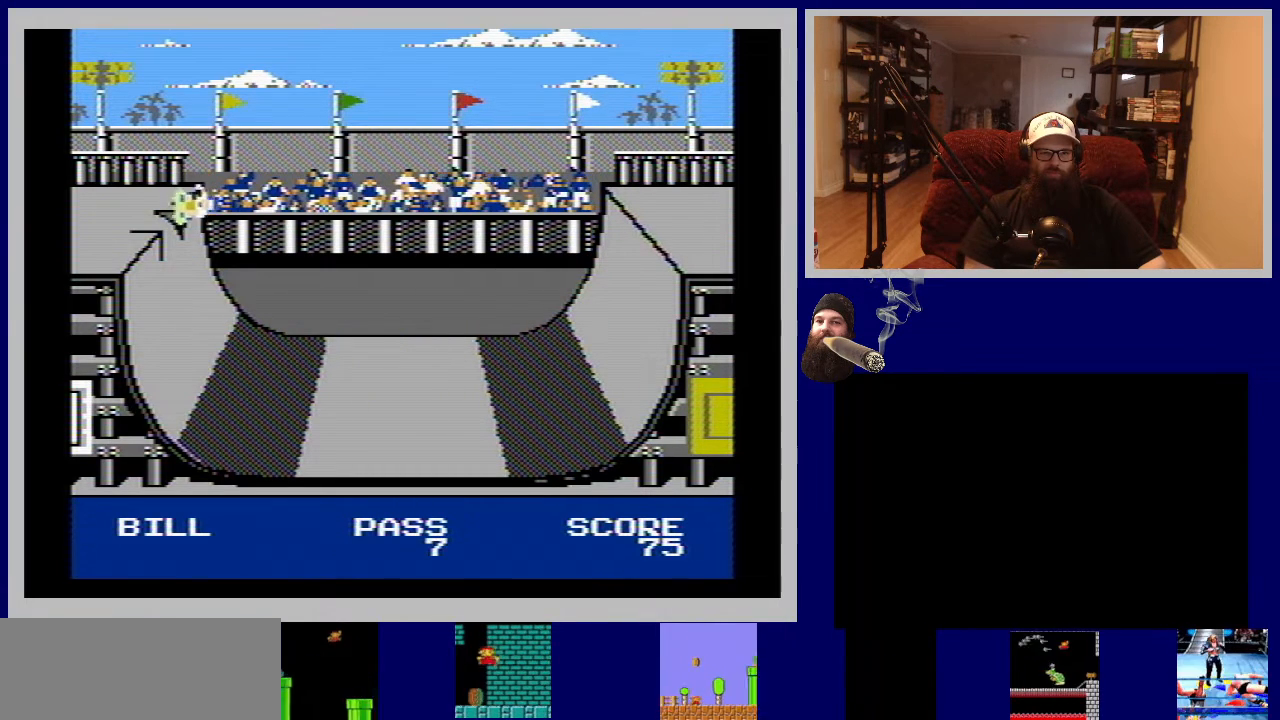
{"buttons": ["B"], "events": [[33, "B", "up"], [117, "B", "down"], [217, "B", "up"], [300, "B", "down"], [400, "B", "up"], [483, "B", "down"]]}
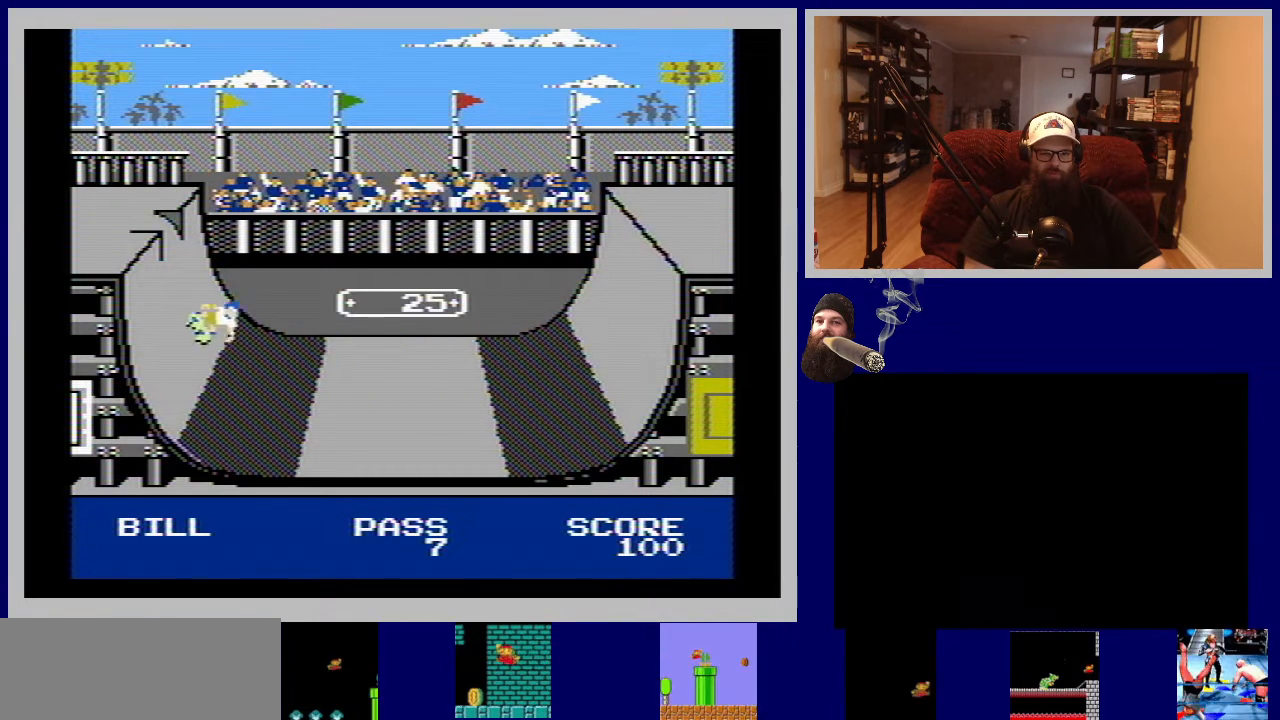
{"buttons": [], "events": [[100, "B", "up"], [183, "B", "down"], [283, "B", "up"], [367, "B", "down"], [500, "B", "up"]]}
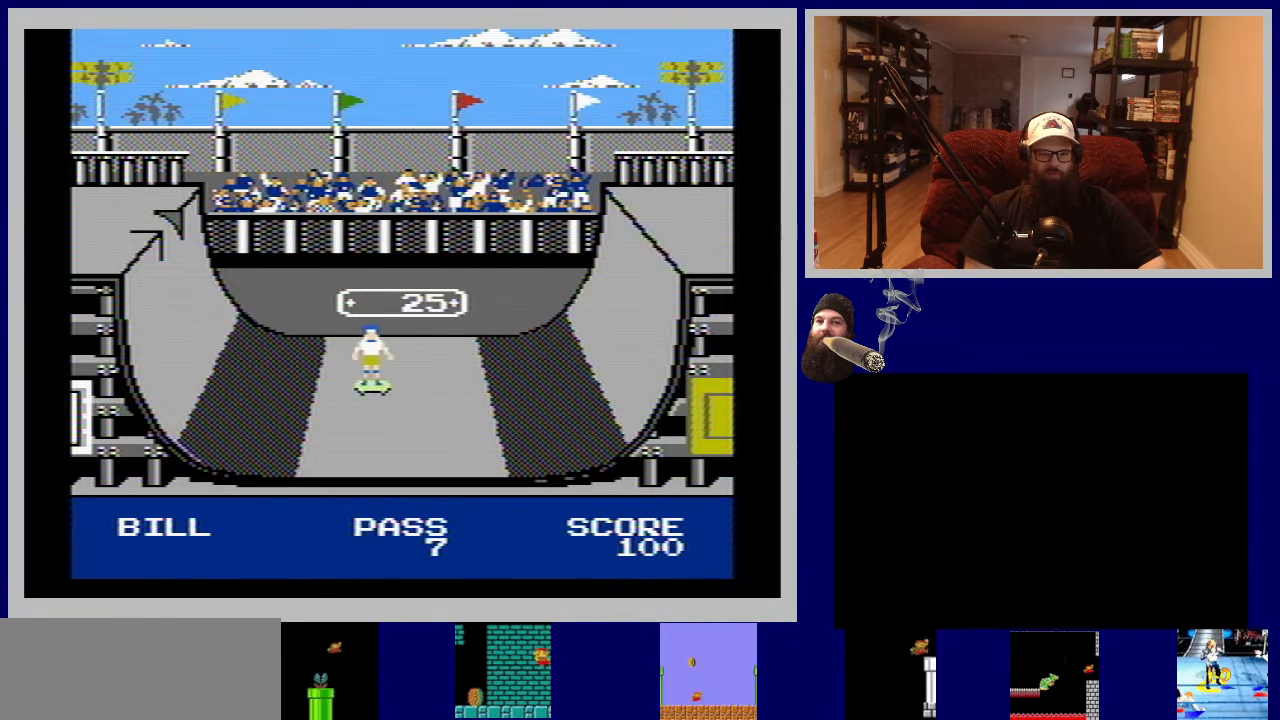
{"buttons": ["B"], "events": [[67, "B", "down"], [183, "B", "up"], [267, "B", "down"], [400, "B", "up"], [467, "B", "down"]]}
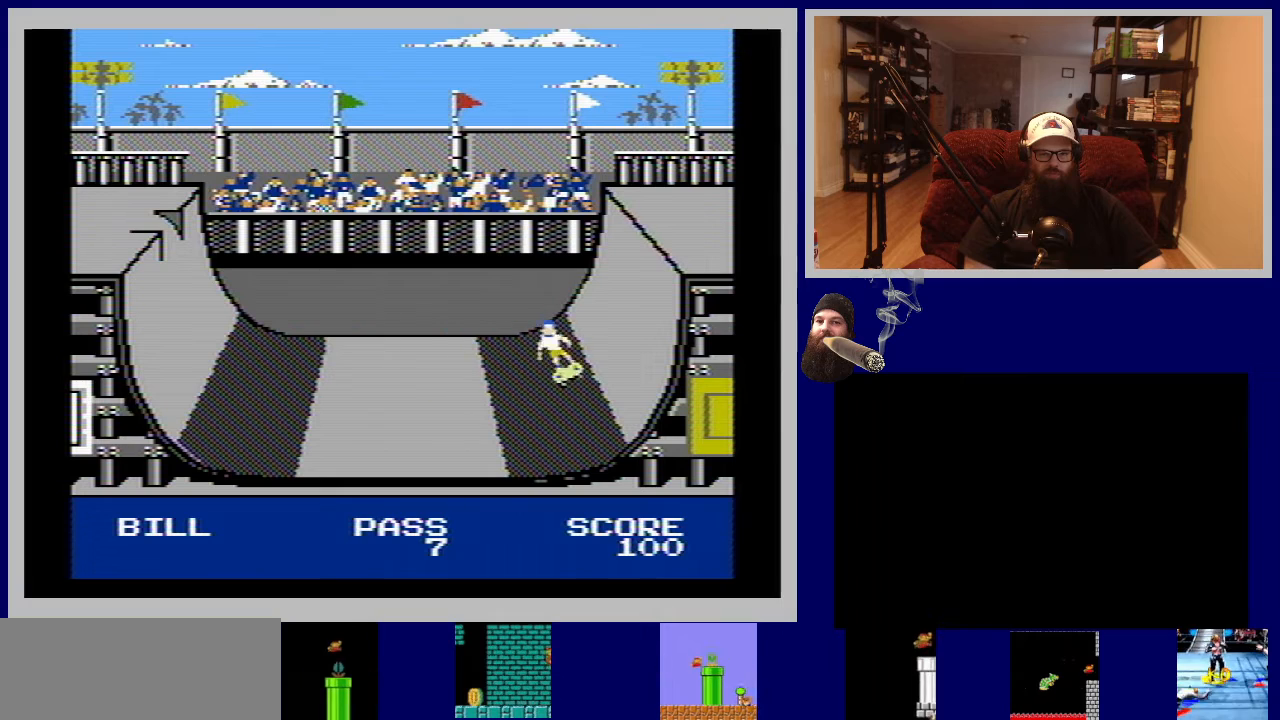
{"buttons": ["DPAD_UP"], "events": [[100, "B", "up"], [150, "B", "down"], [183, "DPAD_UP", "down"], [283, "B", "up"], [350, "B", "down"], [483, "B", "up"]]}
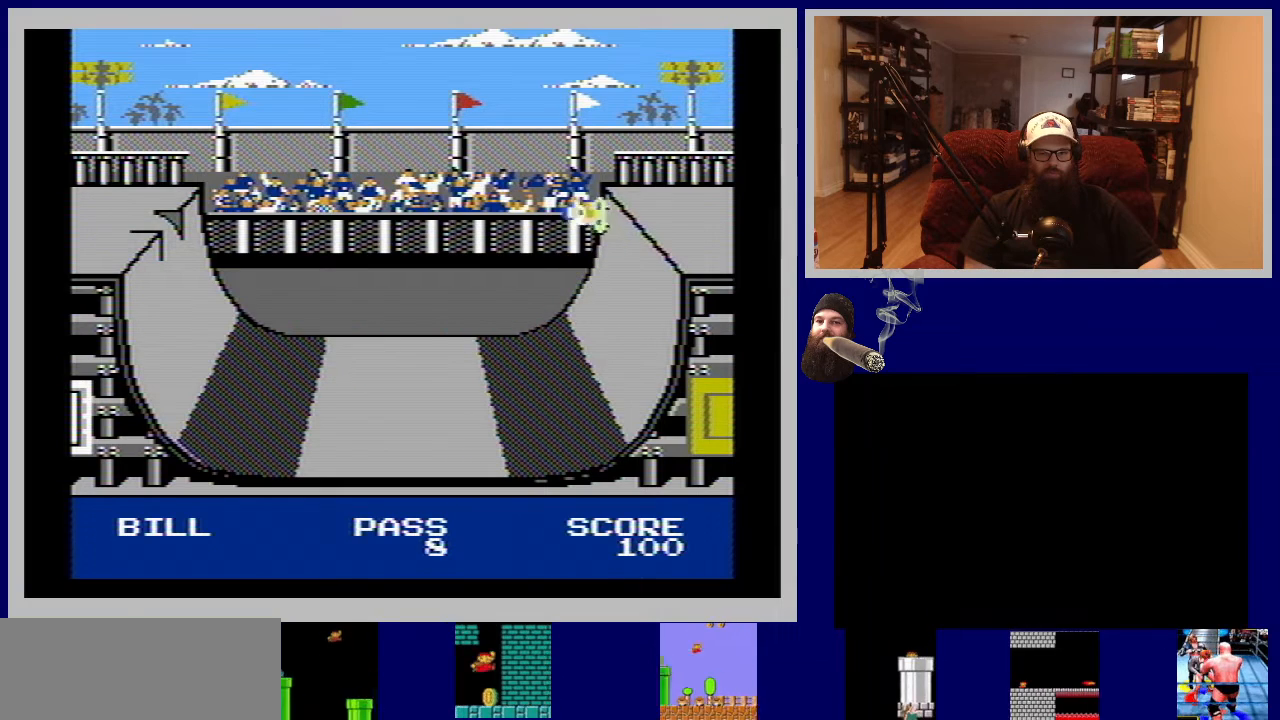
{"buttons": [], "events": [[67, "B", "down"], [83, "DPAD_UP", "up"], [200, "B", "up"], [300, "B", "down"], [417, "B", "up"]]}
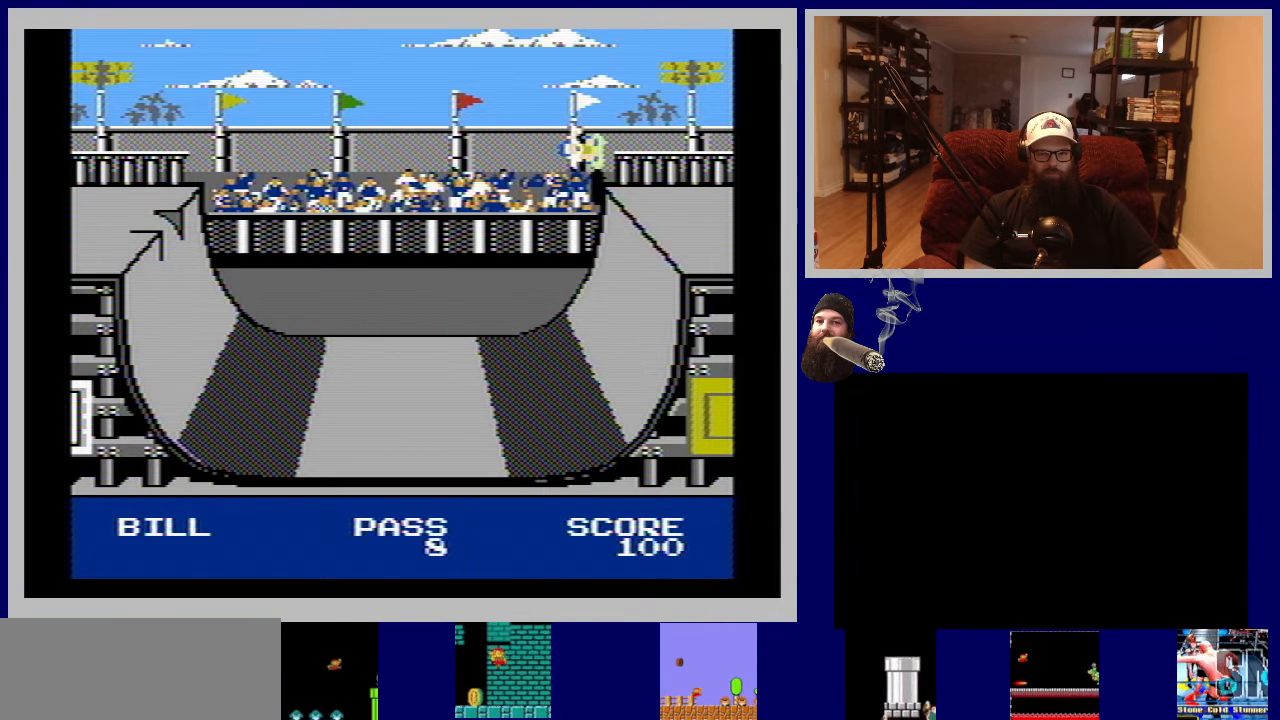
{"buttons": ["B", "DPAD_DOWN"], "events": [[17, "B", "down"], [117, "B", "up"], [233, "B", "down"], [300, "DPAD_DOWN", "down"], [367, "B", "up"], [467, "B", "down"]]}
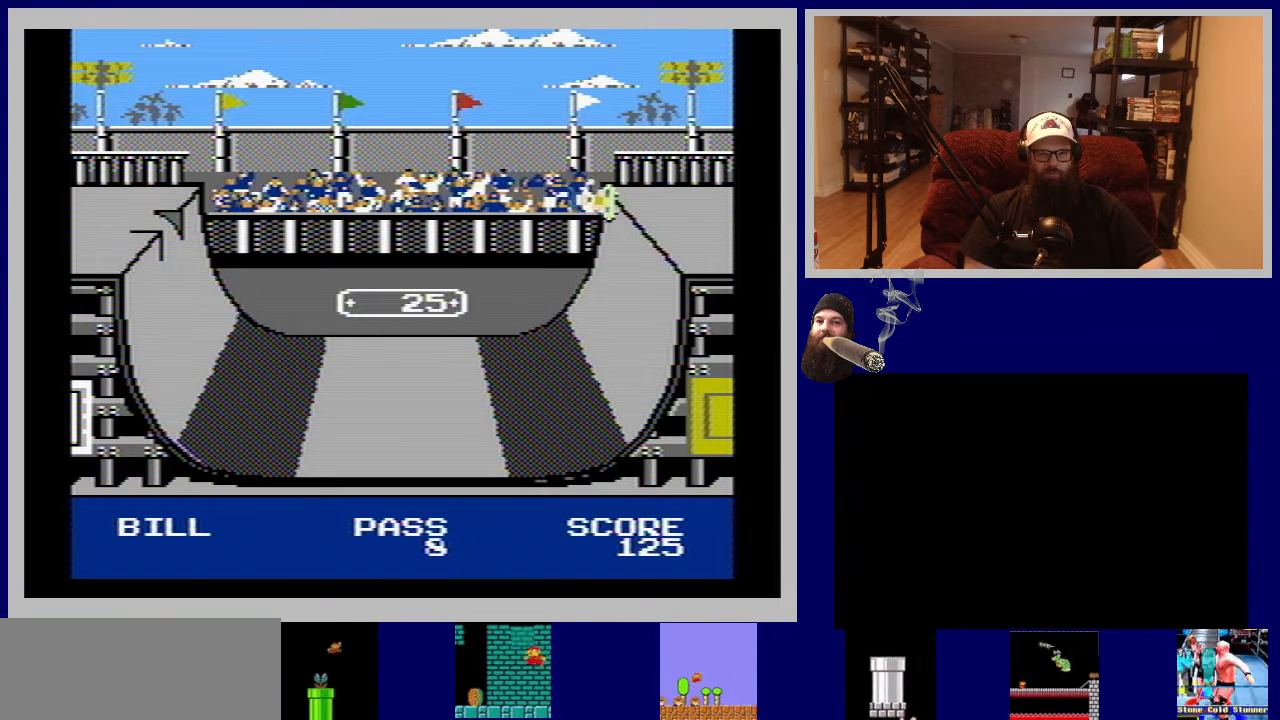
{"buttons": ["B"], "events": [[67, "DPAD_DOWN", "up"], [83, "B", "up"], [200, "B", "down"], [333, "B", "up"], [417, "B", "down"]]}
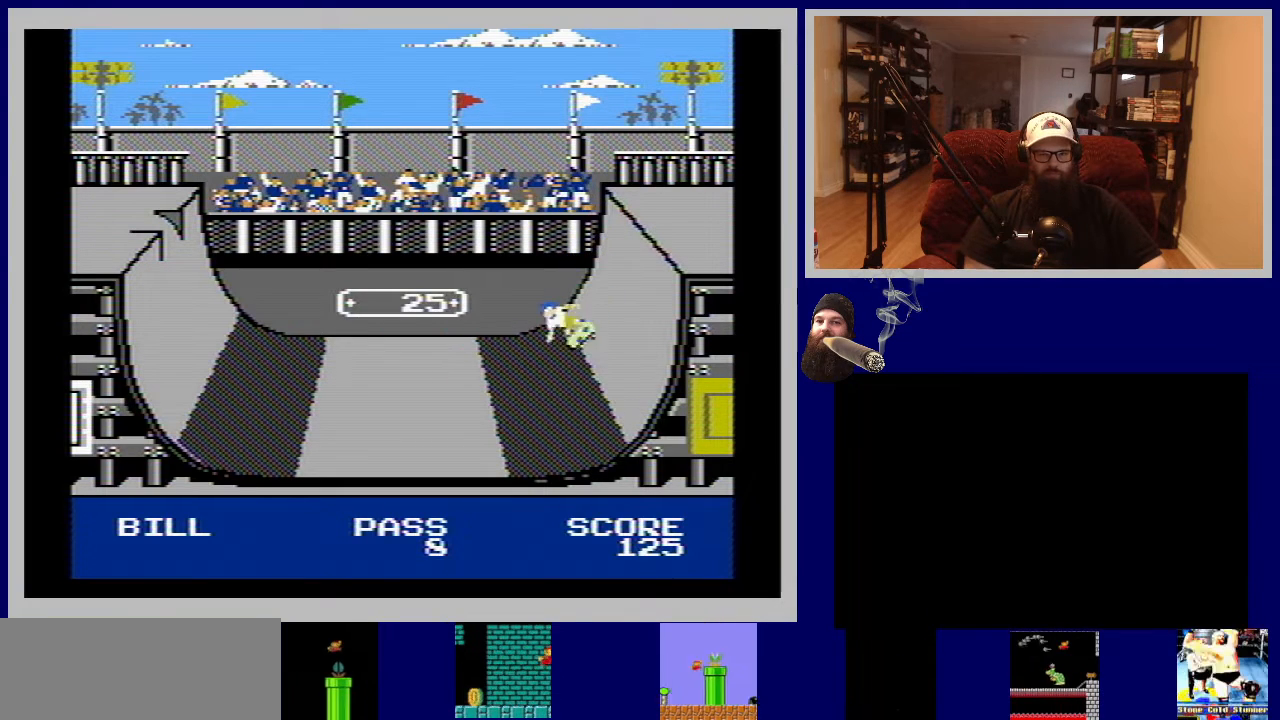
{"buttons": [], "events": [[50, "B", "up"], [133, "B", "down"], [250, "B", "up"], [333, "B", "down"], [467, "B", "up"]]}
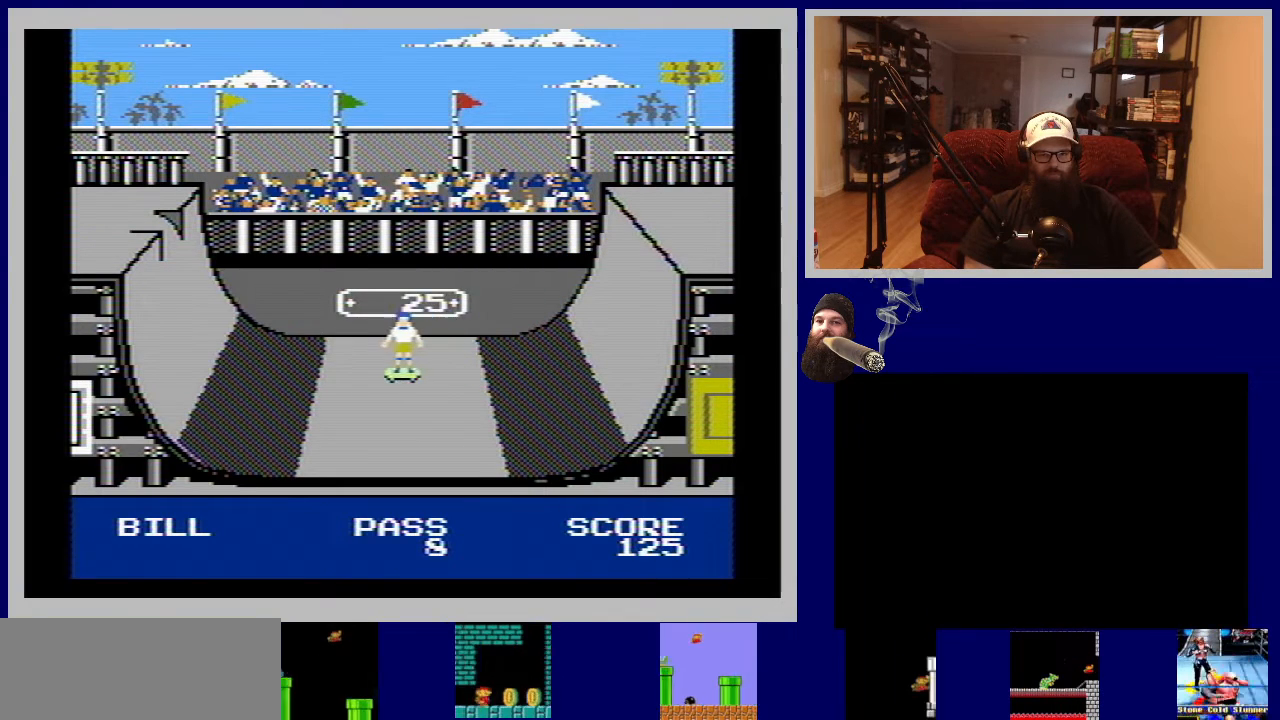
{"buttons": ["B"], "events": [[33, "B", "down"], [167, "B", "up"], [233, "B", "down"], [350, "B", "up"], [433, "B", "down"]]}
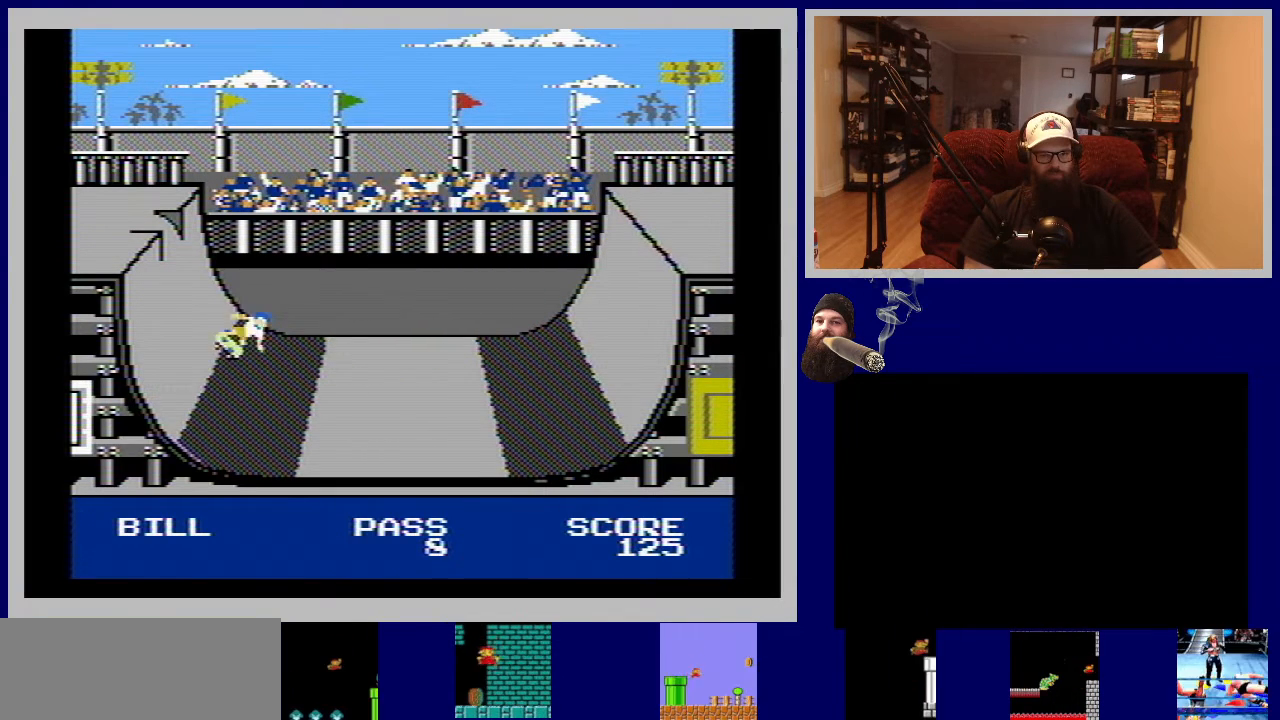
{"buttons": ["B"], "events": [[50, "B", "up"], [133, "B", "down"], [217, "B", "up"], [317, "B", "down"], [417, "B", "up"], [500, "B", "down"]]}
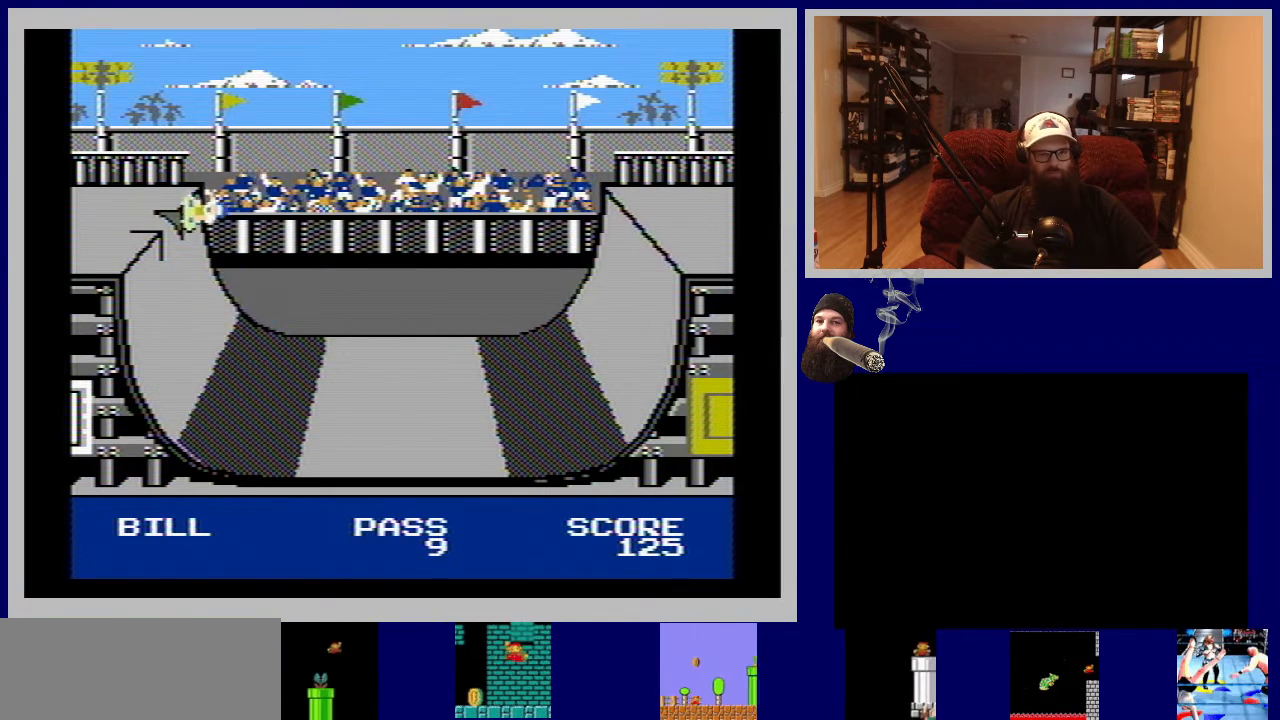
{"buttons": ["B"], "events": [[133, "B", "up"], [200, "B", "down"], [317, "B", "up"], [400, "B", "down"]]}
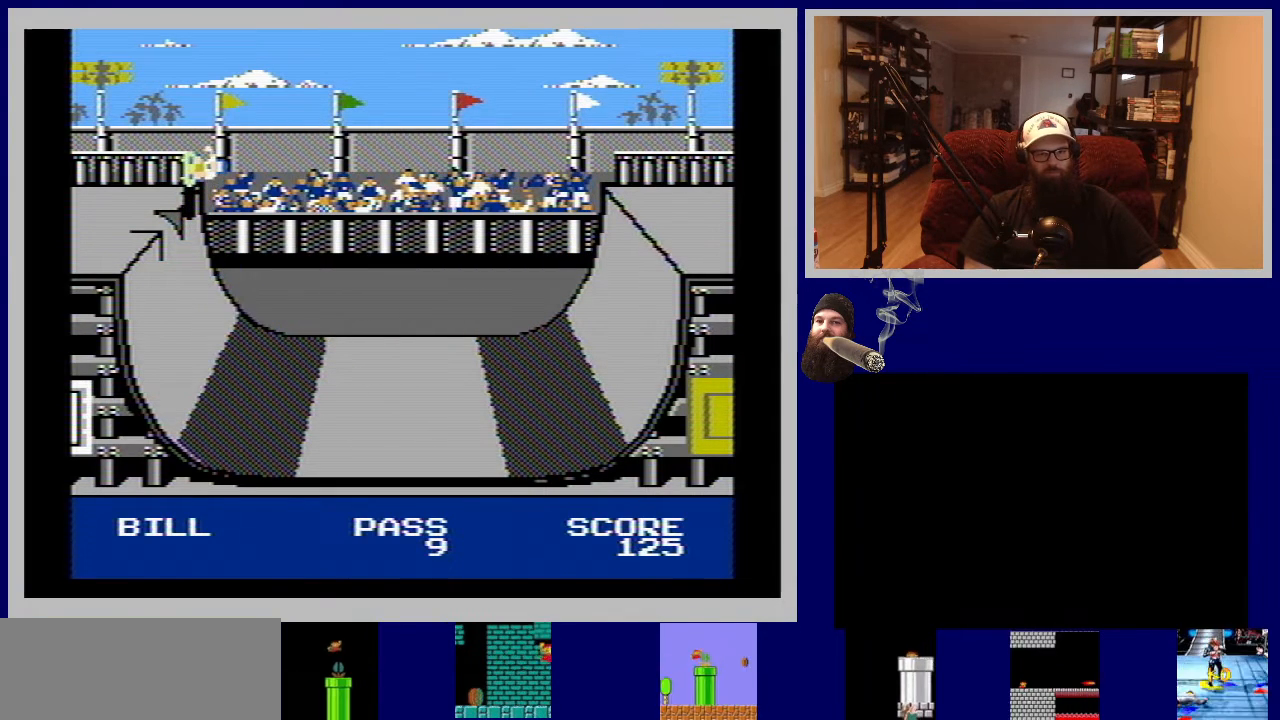
{"buttons": [], "events": [[33, "B", "up"], [117, "B", "down"], [233, "B", "up"], [317, "B", "down"], [433, "B", "up"]]}